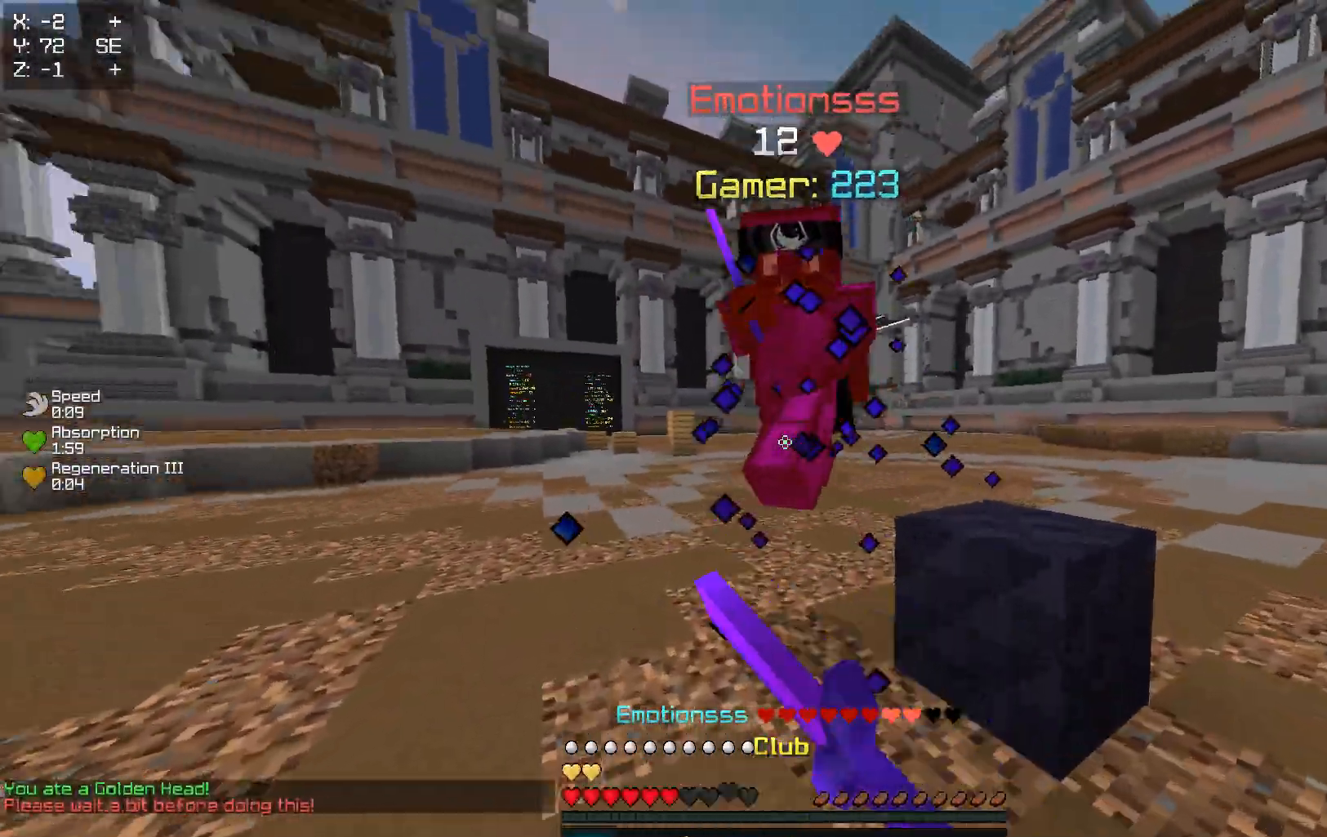
Gameplay with keyboard; each line is a JSON object with the keys held at the frame after it. "events" lists presses ("down") and releases ("up") of "a", "d", "s" and "w" between this image and that frame as [ms after this image, input, new state], when the widget could be followed in between. No other keys are recorded. Mouse input is not recorded.
{"keys": ["w"], "events": [[33, "w", "down"], [400, "w", "up"], [467, "w", "down"]]}
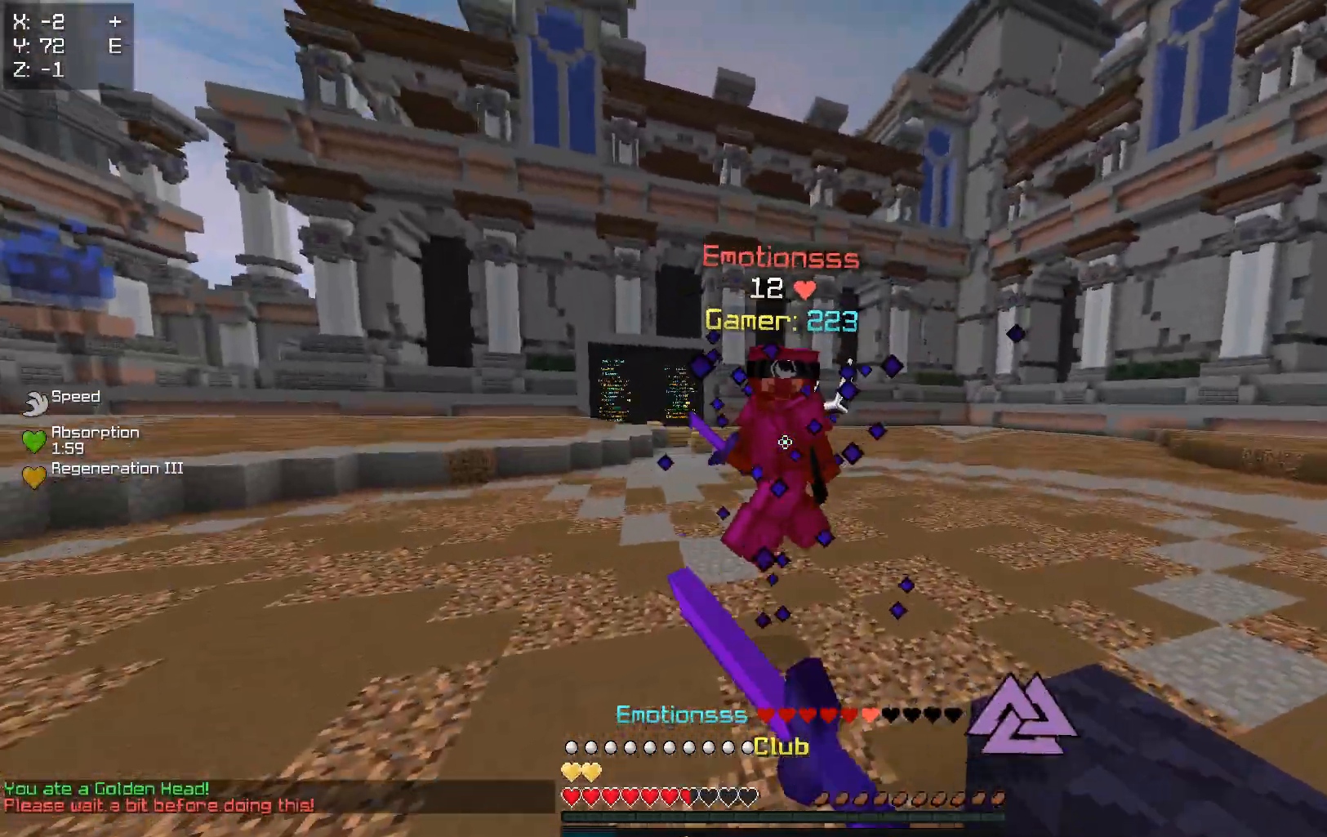
{"keys": ["d", "w"], "events": [[233, "d", "down"]]}
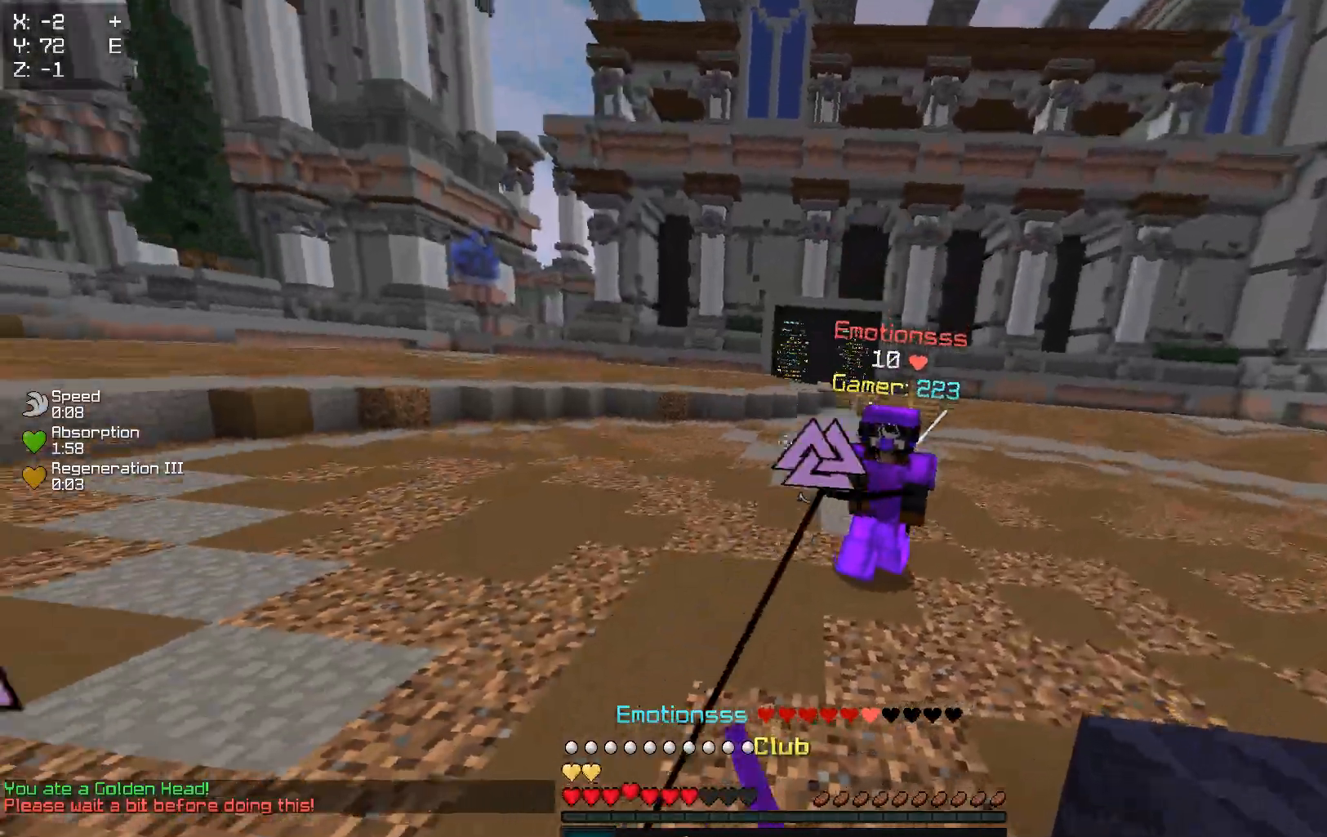
{"keys": ["w"], "events": [[383, "d", "up"]]}
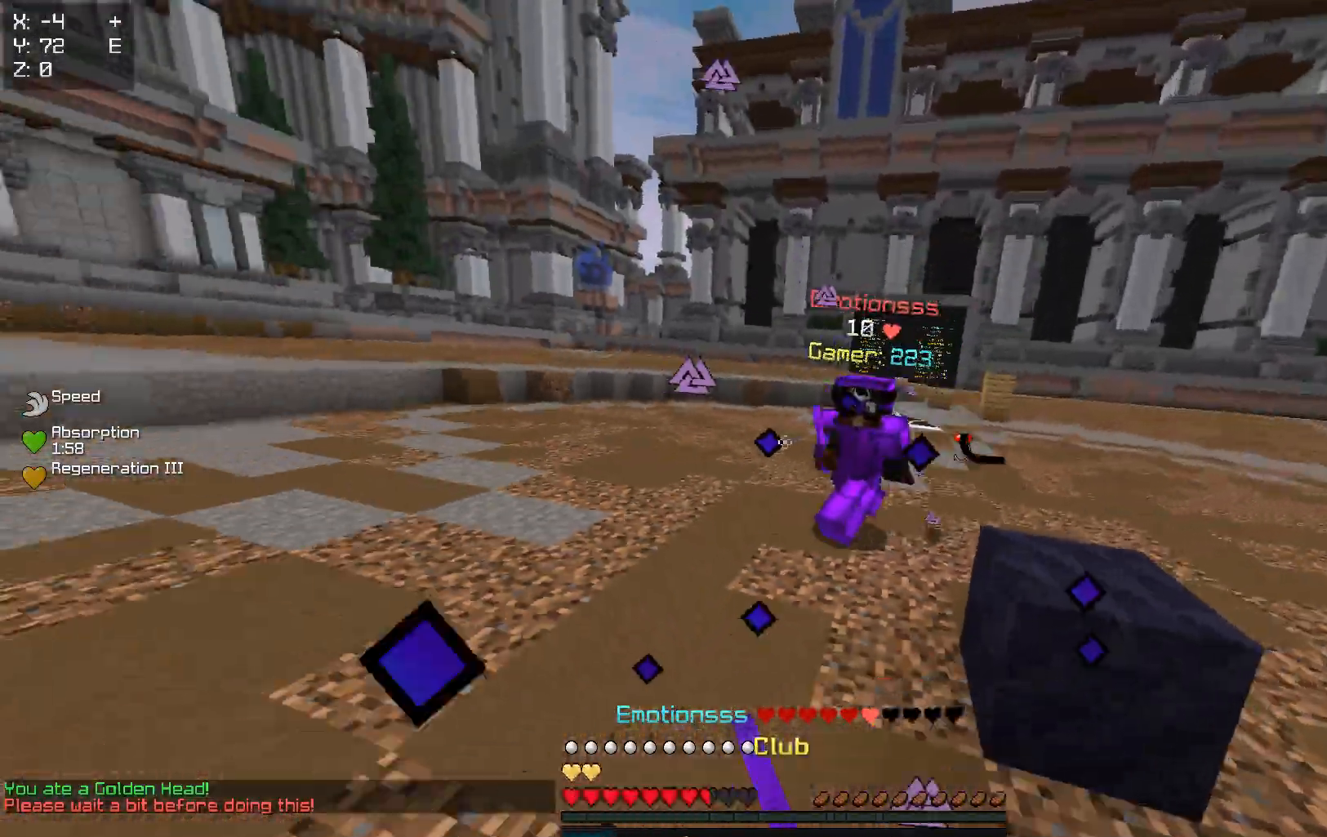
{"keys": ["d"], "events": [[200, "d", "down"], [300, "w", "up"]]}
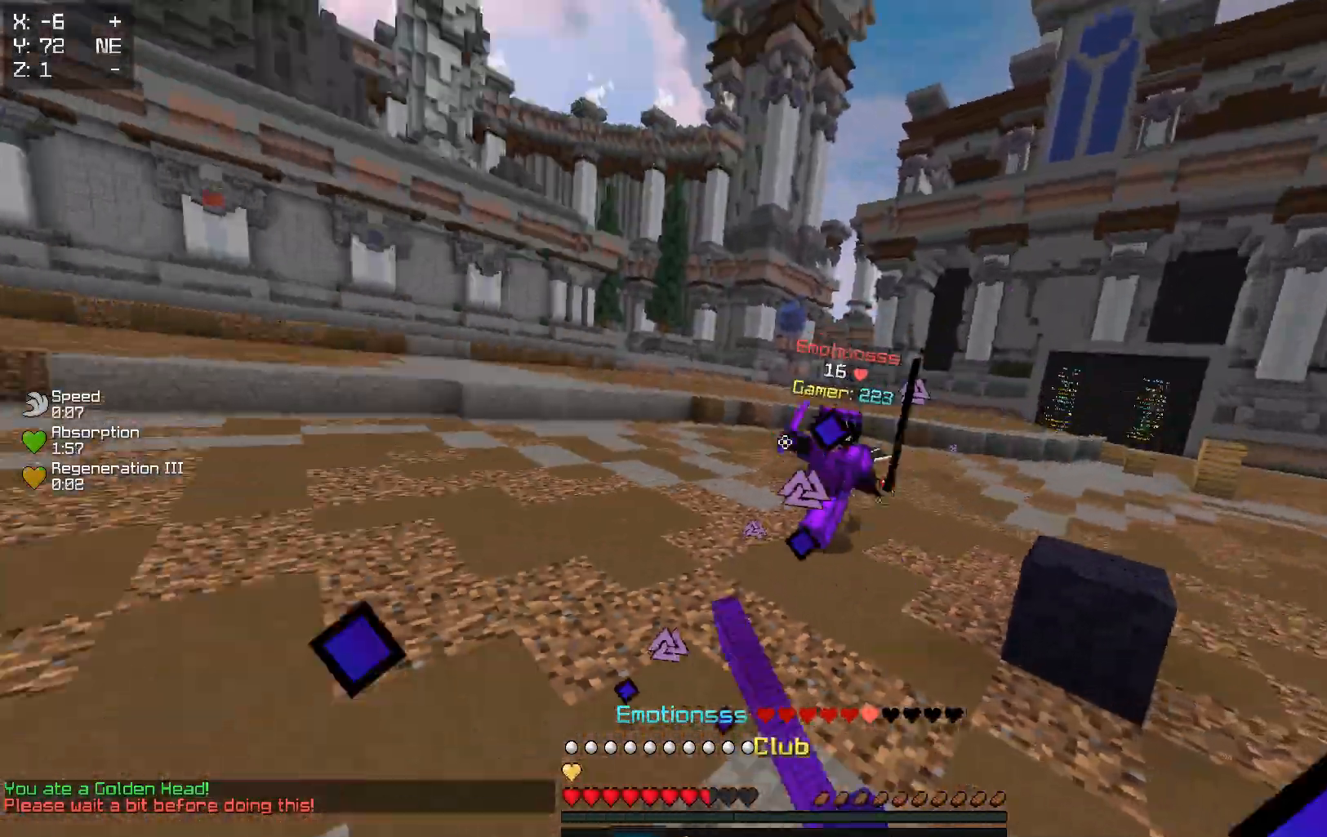
{"keys": ["a"], "events": [[100, "w", "down"], [383, "d", "up"], [383, "w", "up"], [483, "a", "down"]]}
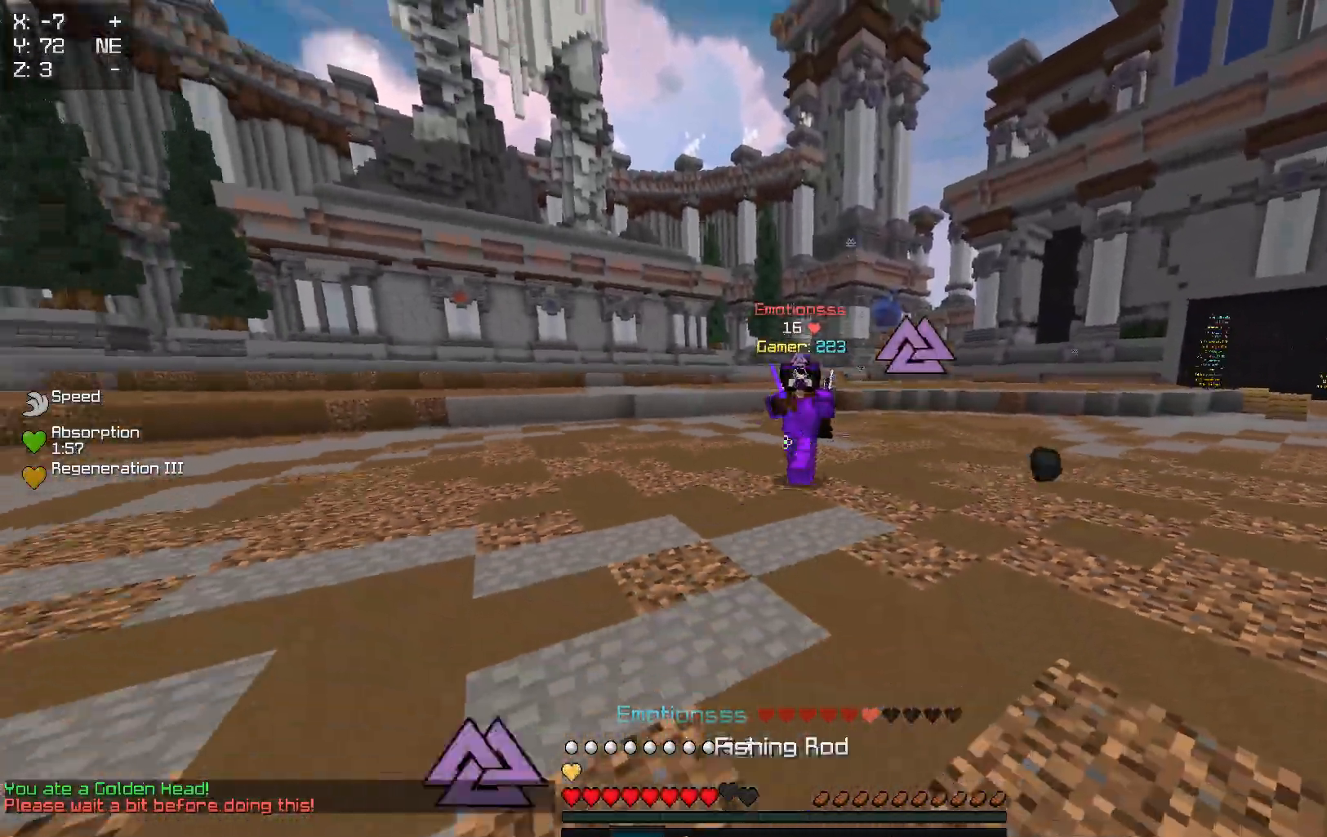
{"keys": ["a", "w"], "events": [[200, "w", "down"]]}
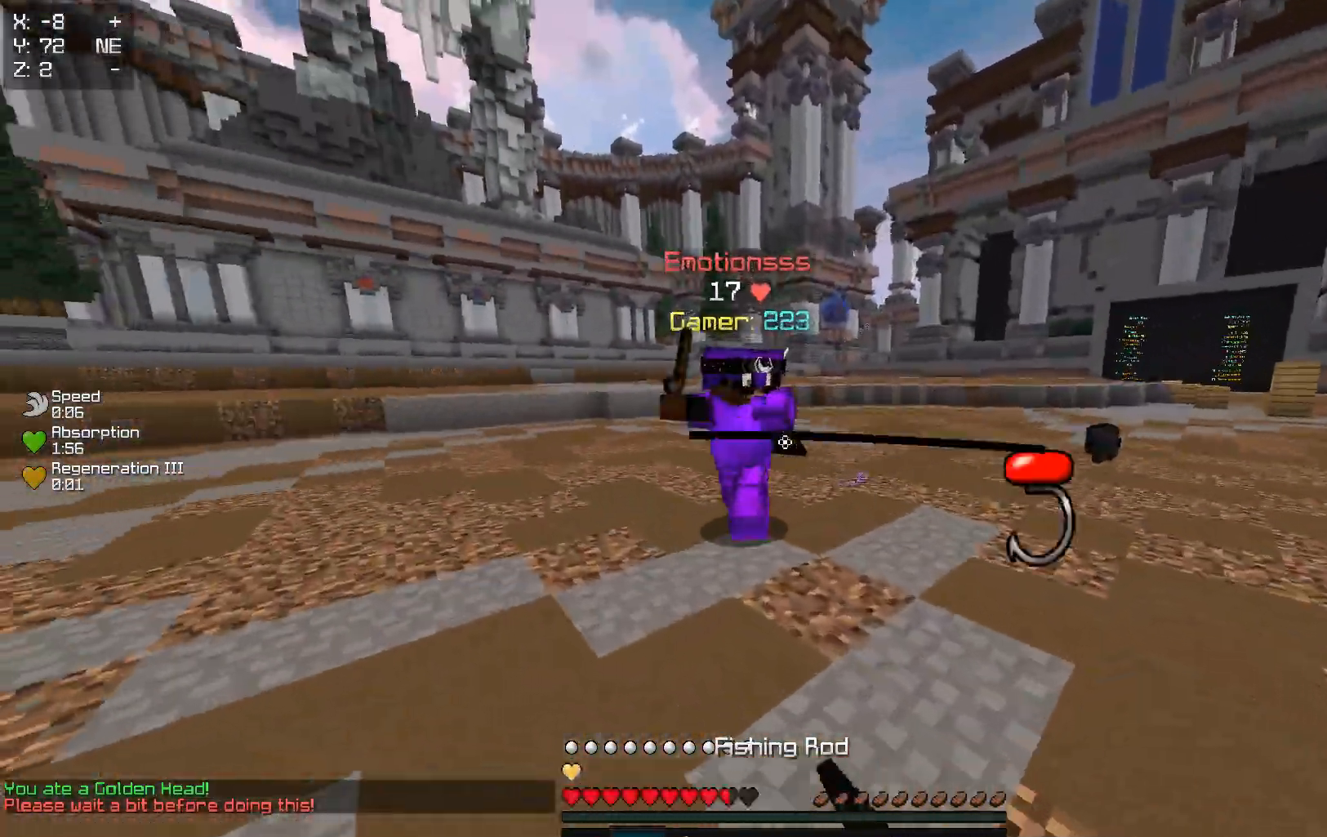
{"keys": ["w"], "events": [[83, "a", "up"]]}
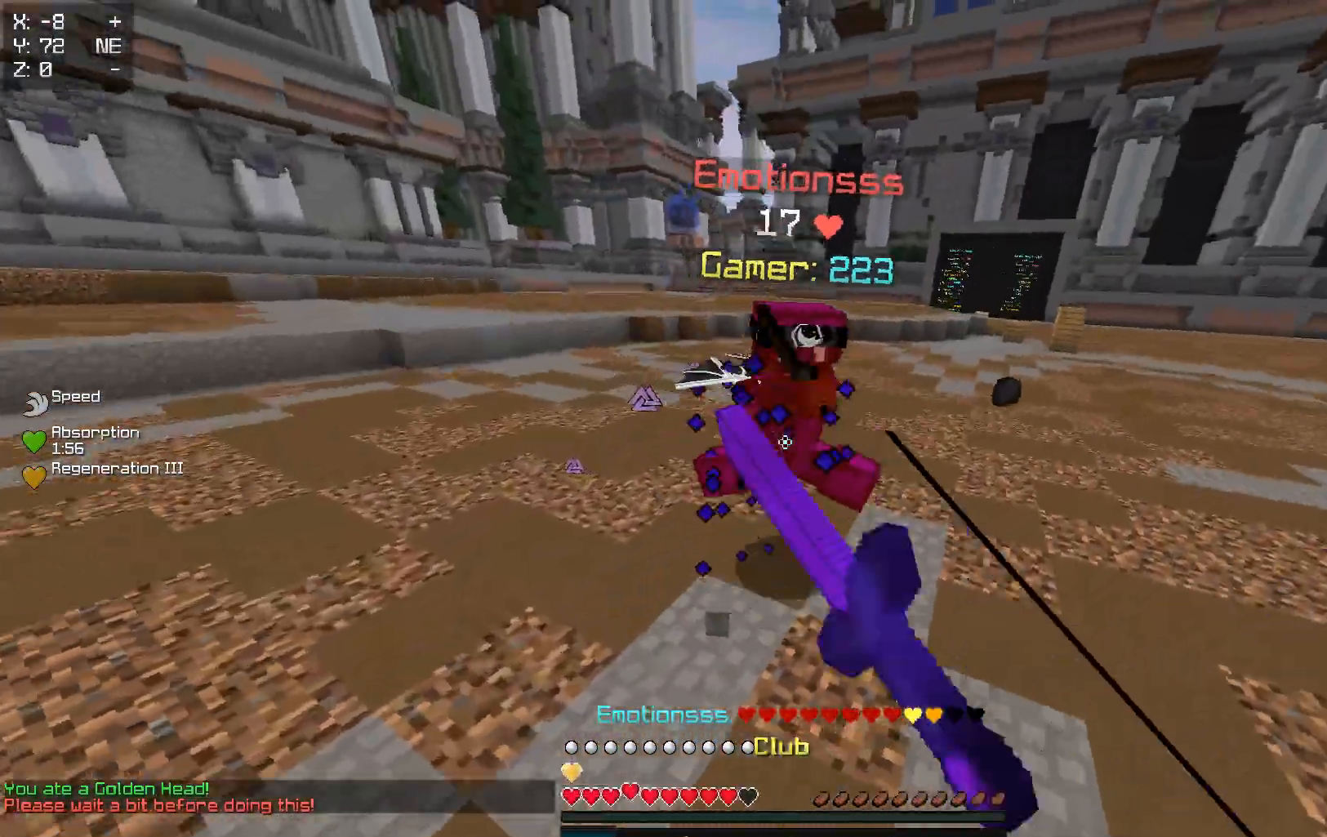
{"keys": ["d", "w"], "events": [[133, "w", "up"], [183, "w", "down"], [333, "d", "down"]]}
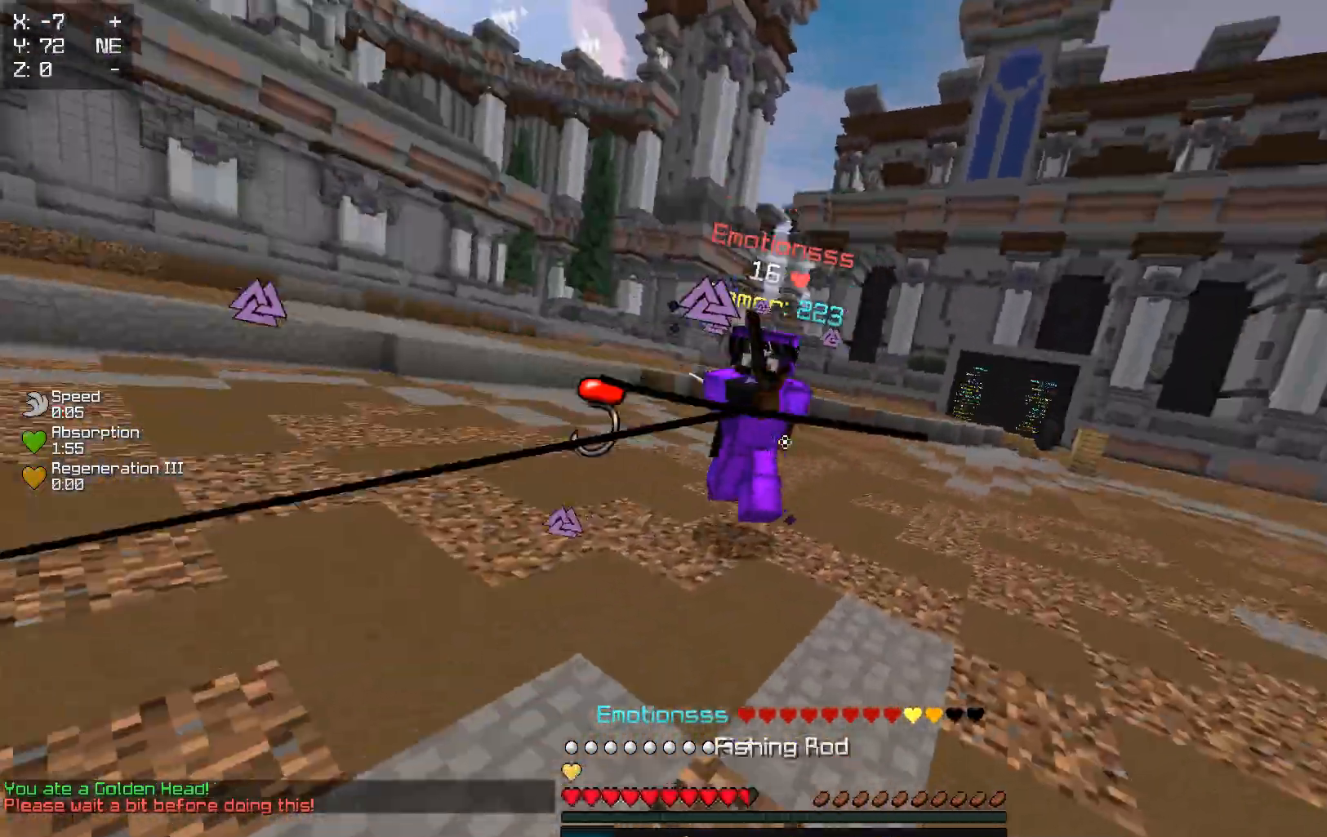
{"keys": ["d", "w"], "events": []}
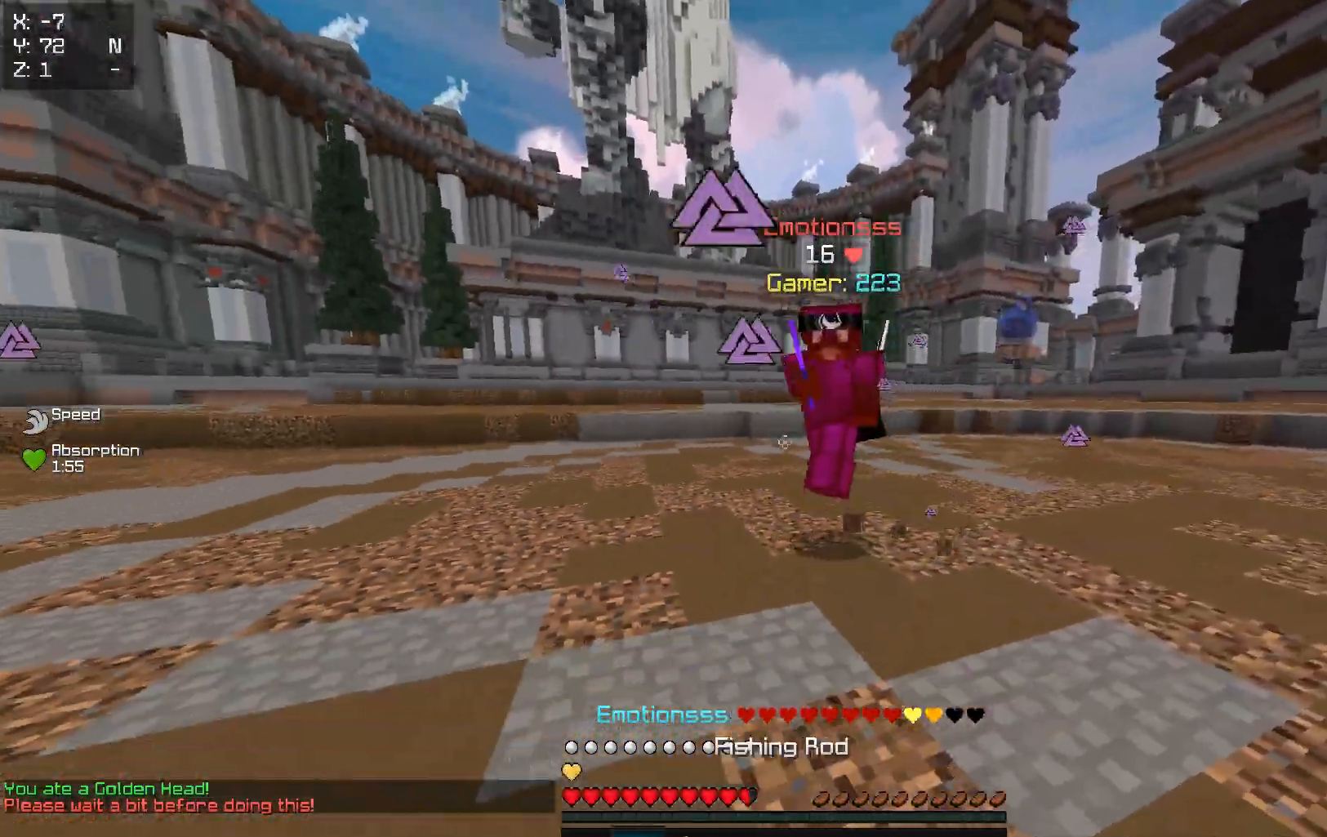
{"keys": ["w"], "events": [[283, "d", "up"]]}
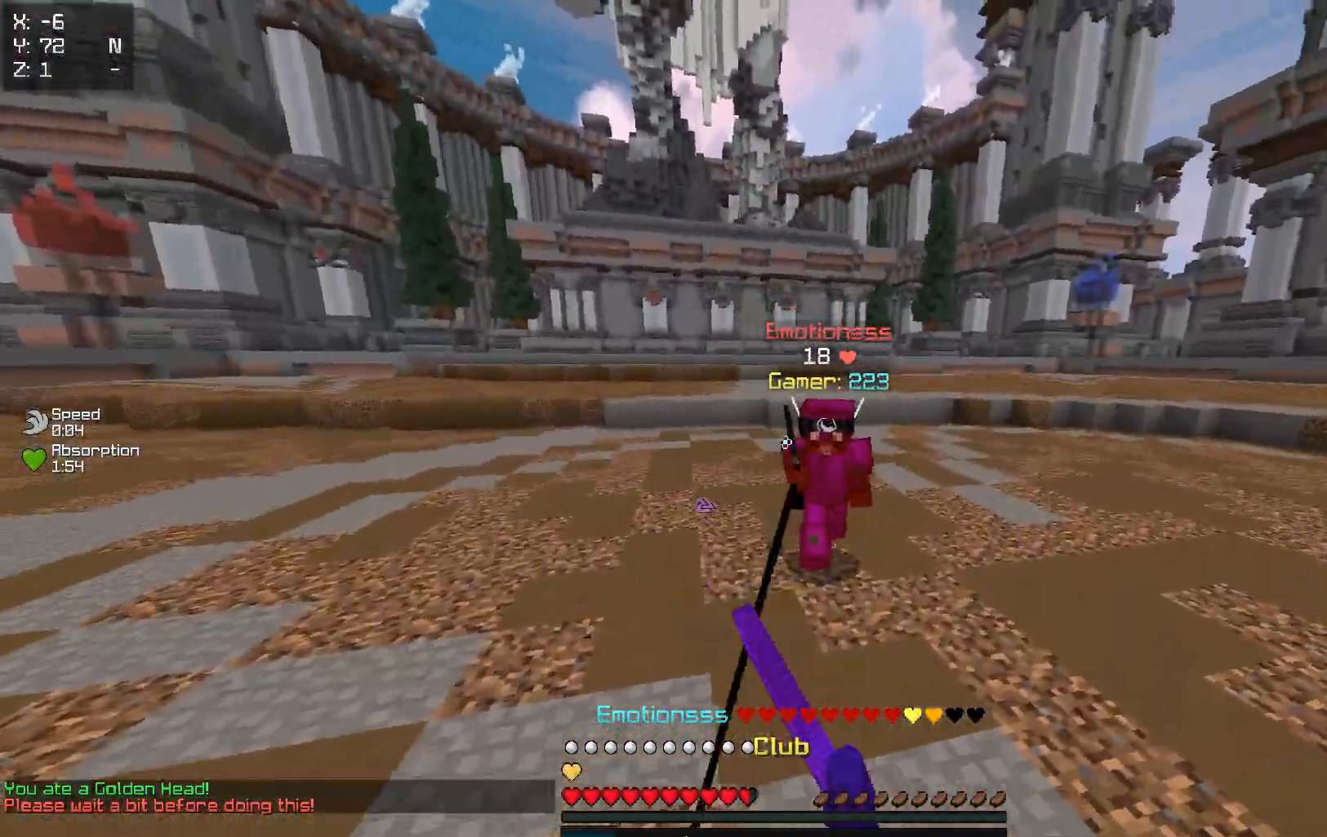
{"keys": ["w"], "events": []}
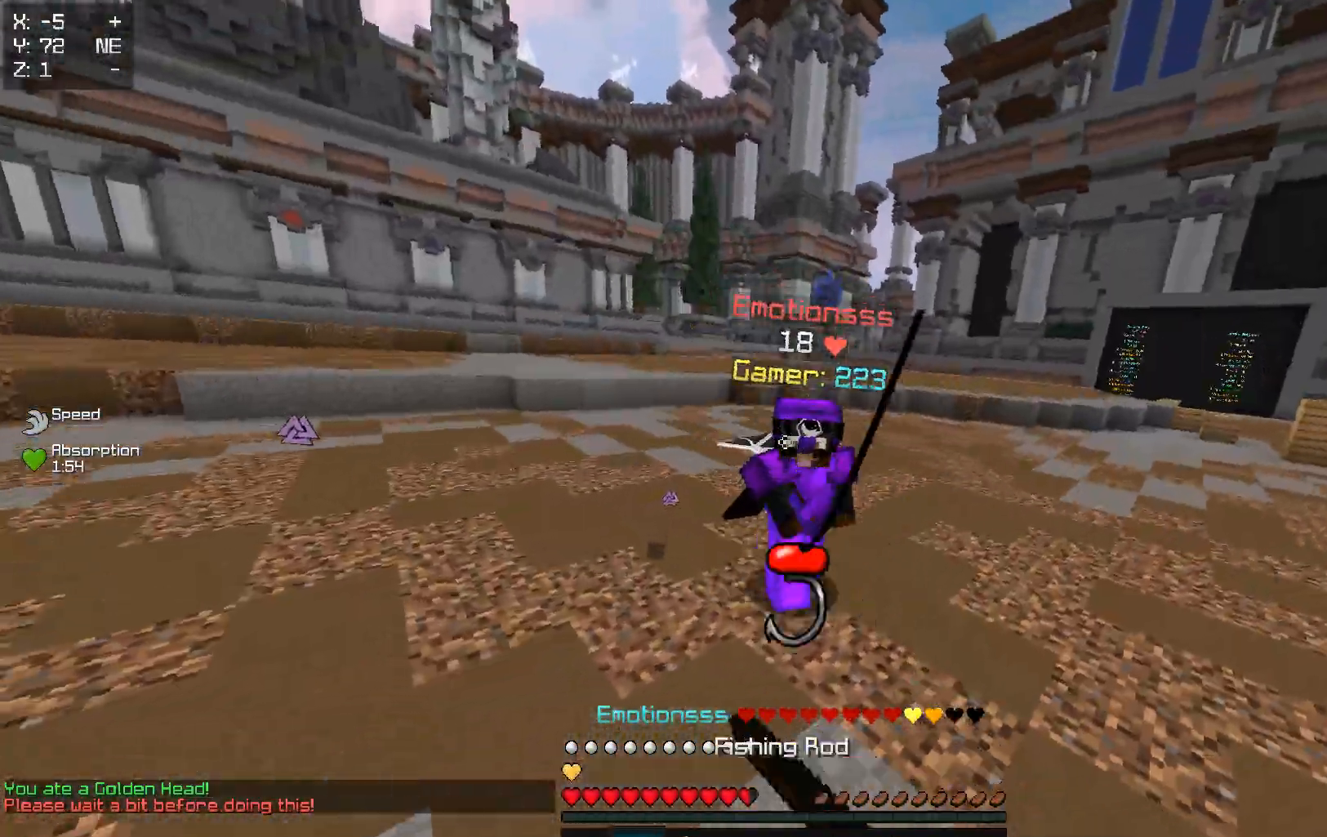
{"keys": ["w"], "events": []}
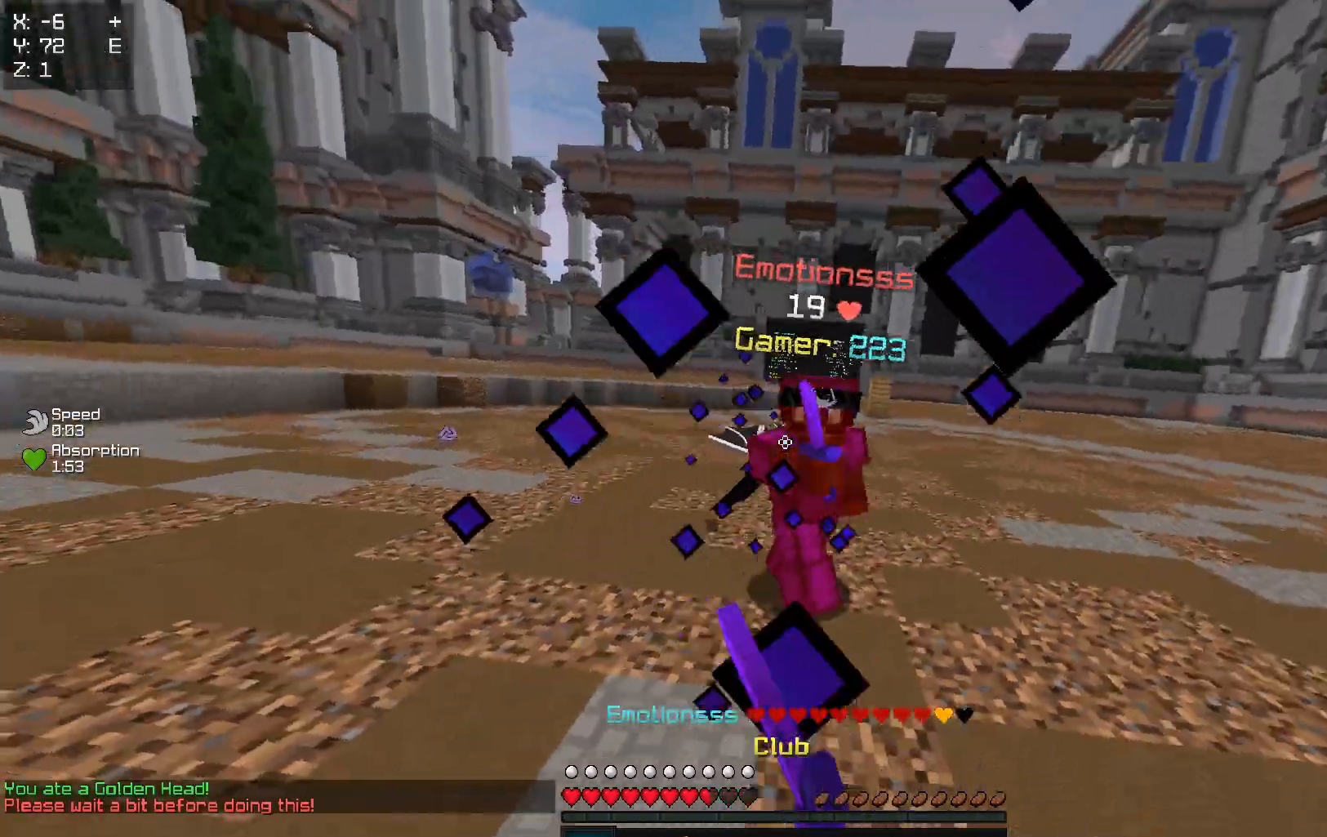
{"keys": ["w"], "events": [[367, "w", "up"], [433, "w", "down"]]}
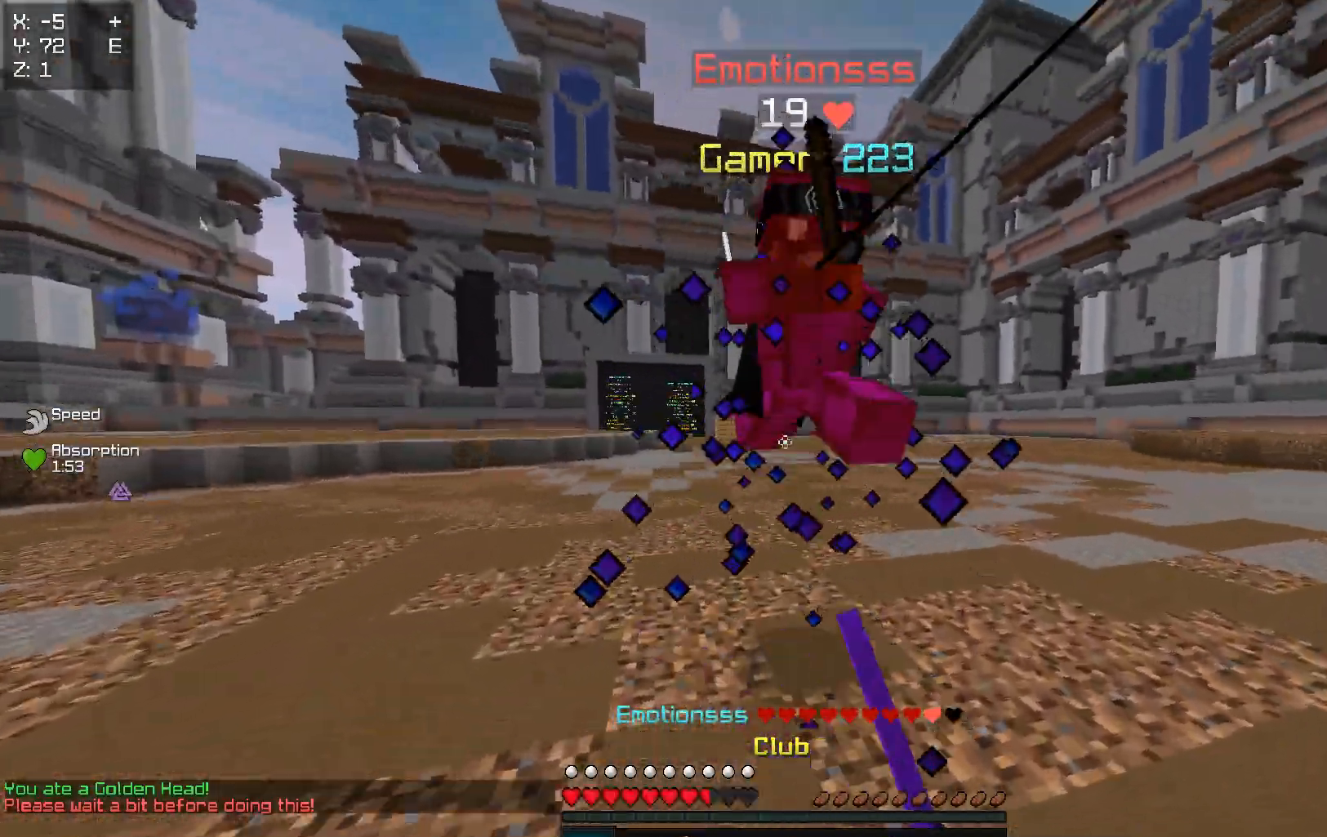
{"keys": ["d", "w"], "events": [[433, "d", "down"]]}
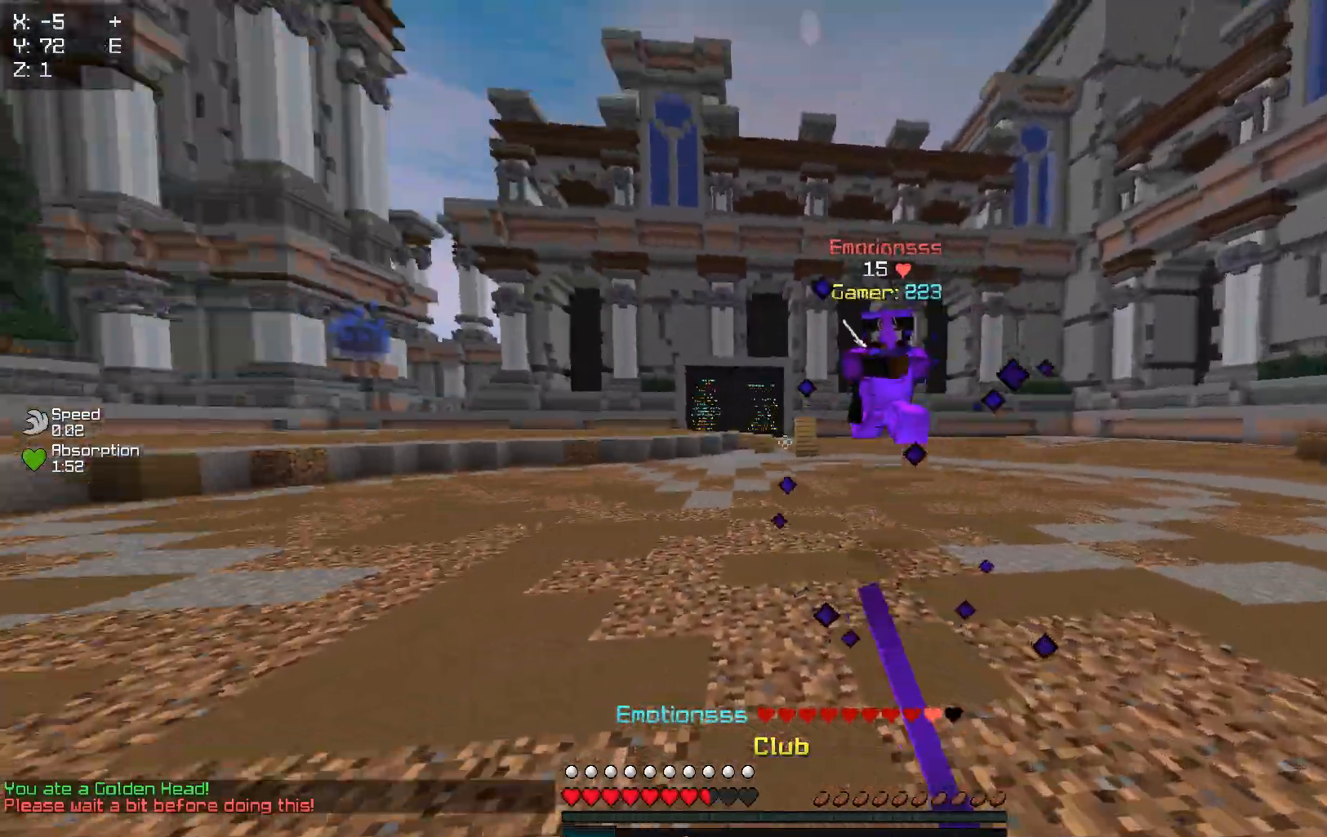
{"keys": ["d"], "events": [[167, "w", "up"]]}
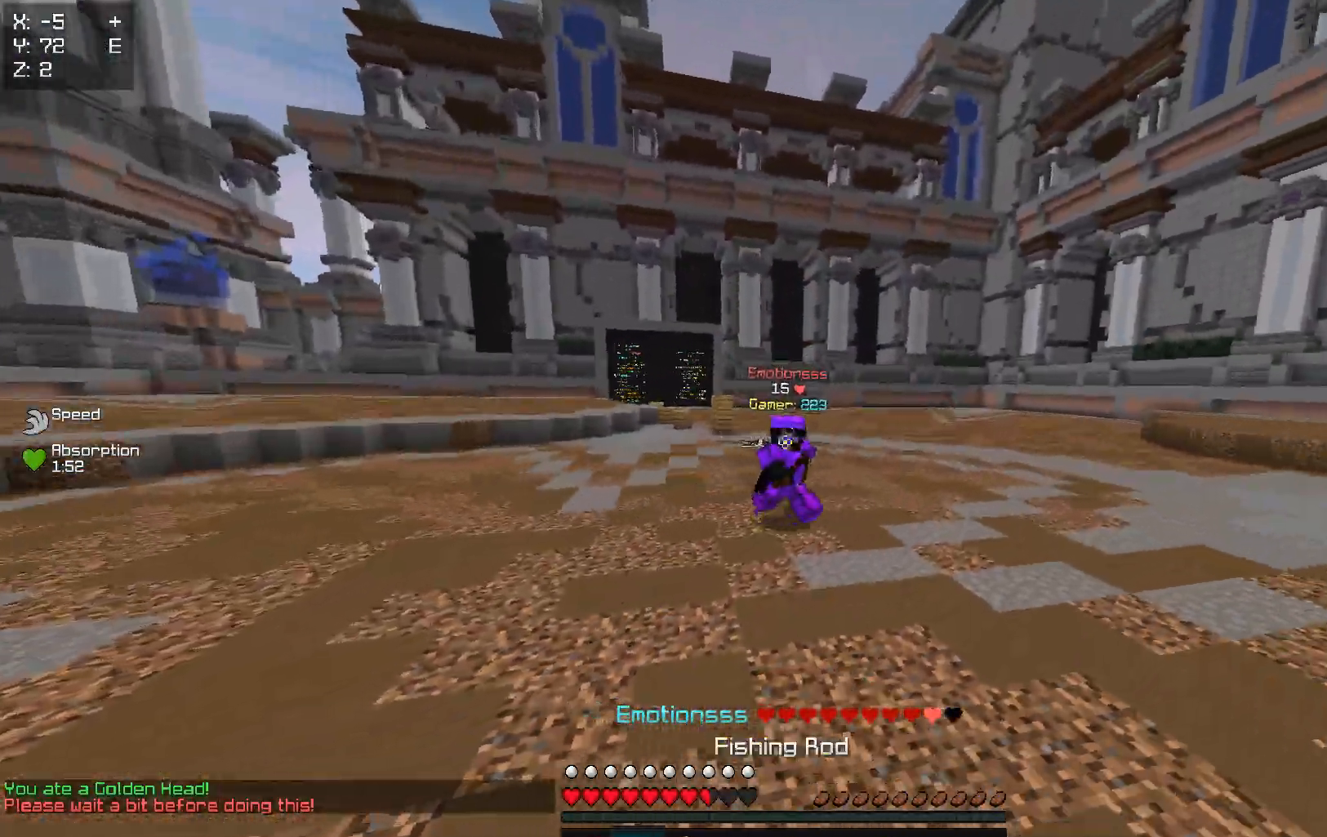
{"keys": ["a"], "events": [[17, "d", "up"], [67, "a", "down"]]}
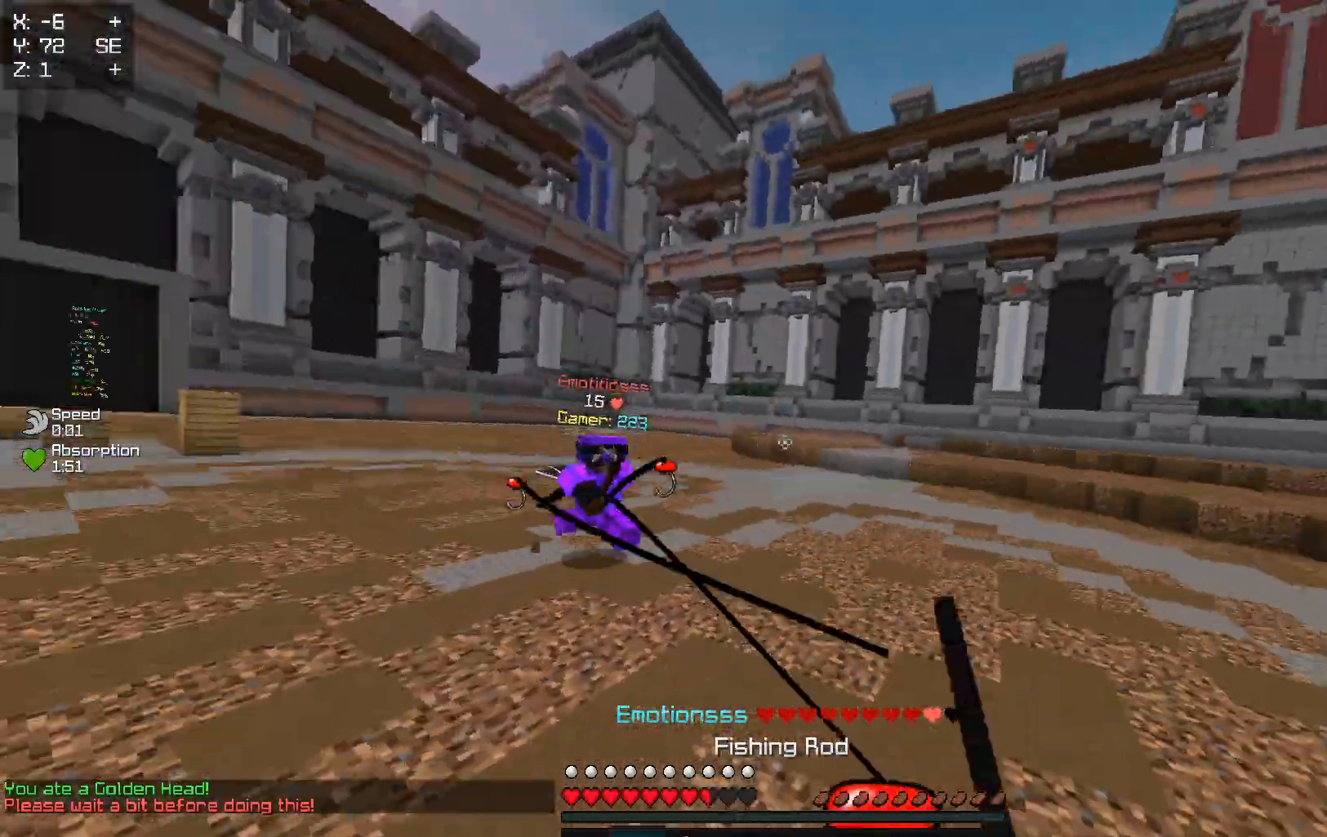
{"keys": ["d"], "events": [[117, "w", "down"], [250, "w", "up"], [400, "d", "down"], [433, "a", "up"]]}
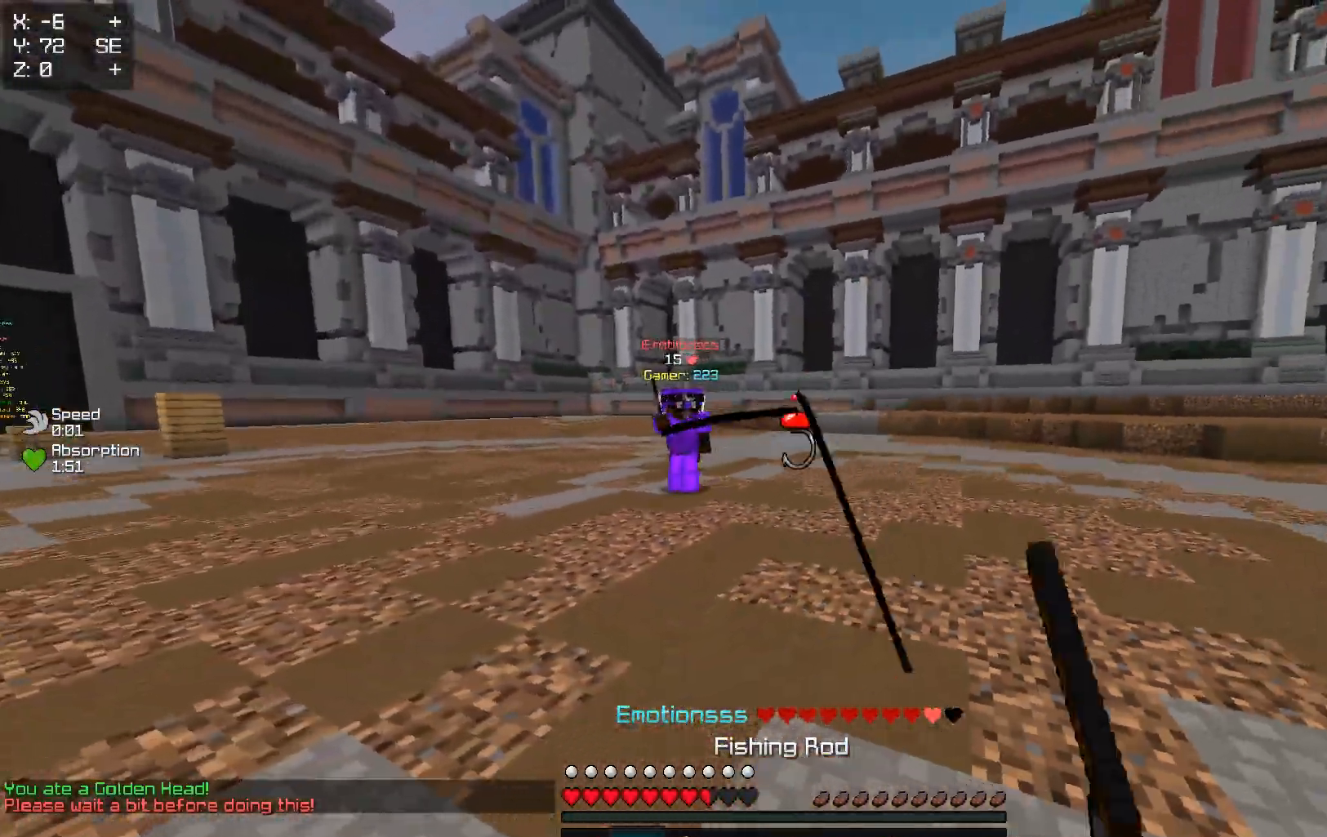
{"keys": ["d"], "events": [[67, "w", "down"], [233, "w", "up"]]}
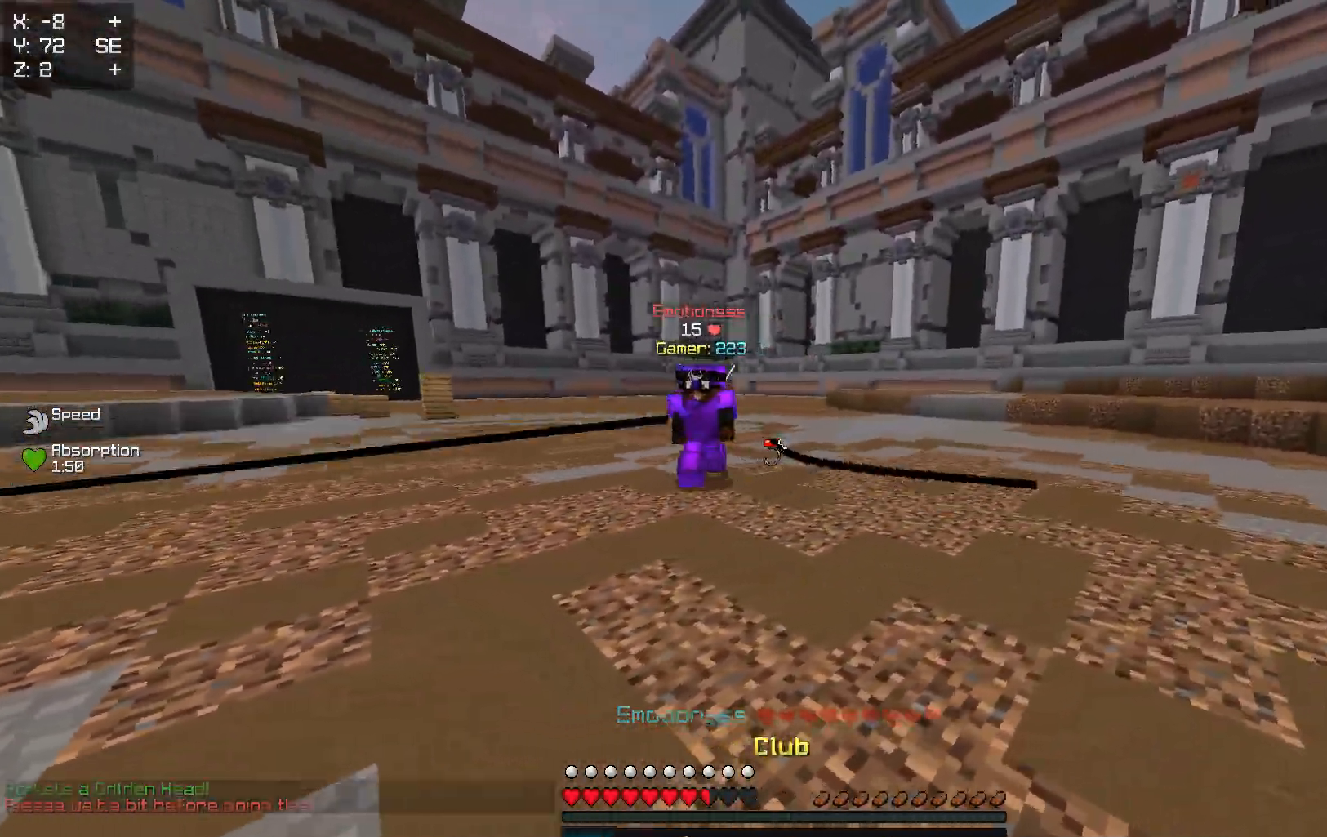
{"keys": ["d", "w"], "events": [[117, "w", "down"]]}
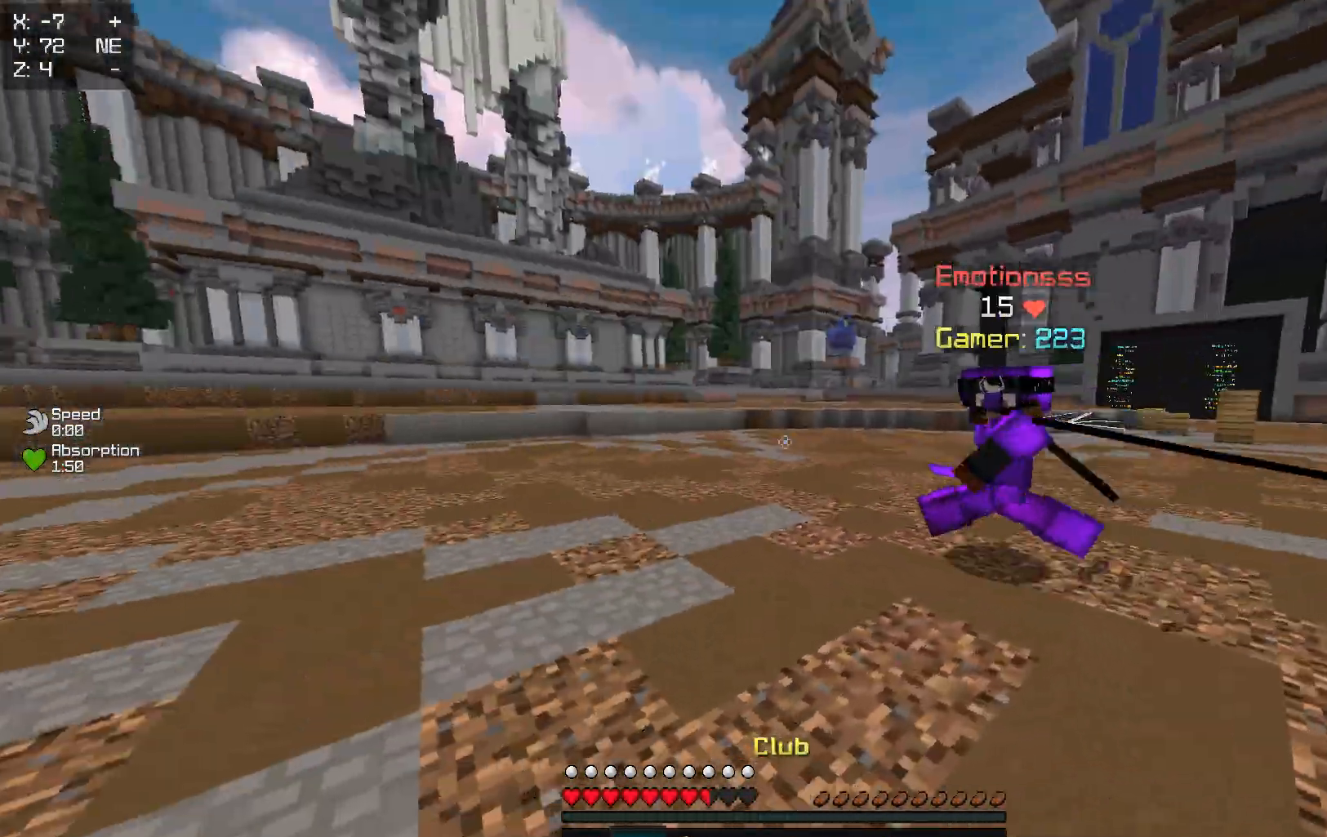
{"keys": [], "events": [[50, "d", "up"], [500, "w", "up"]]}
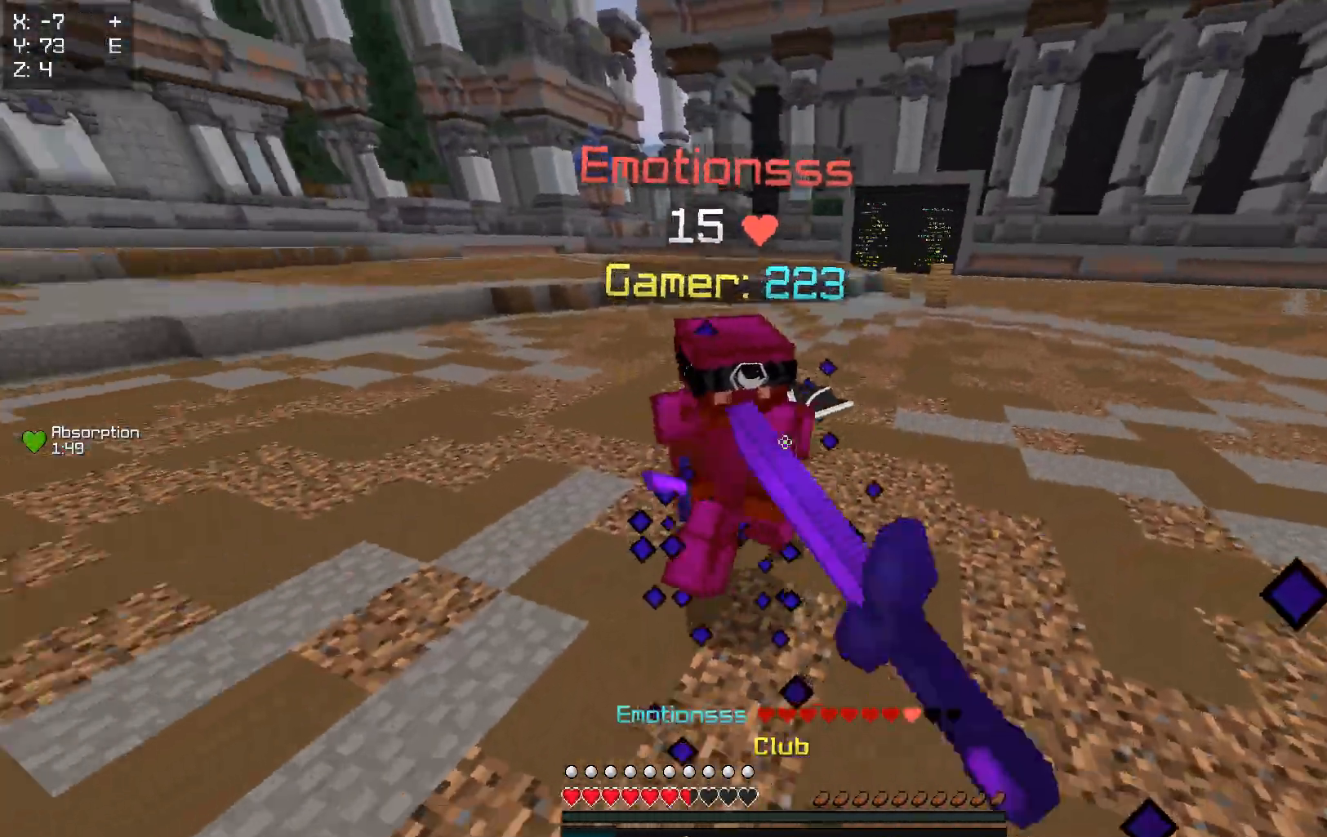
{"keys": ["w"], "events": [[83, "w", "down"]]}
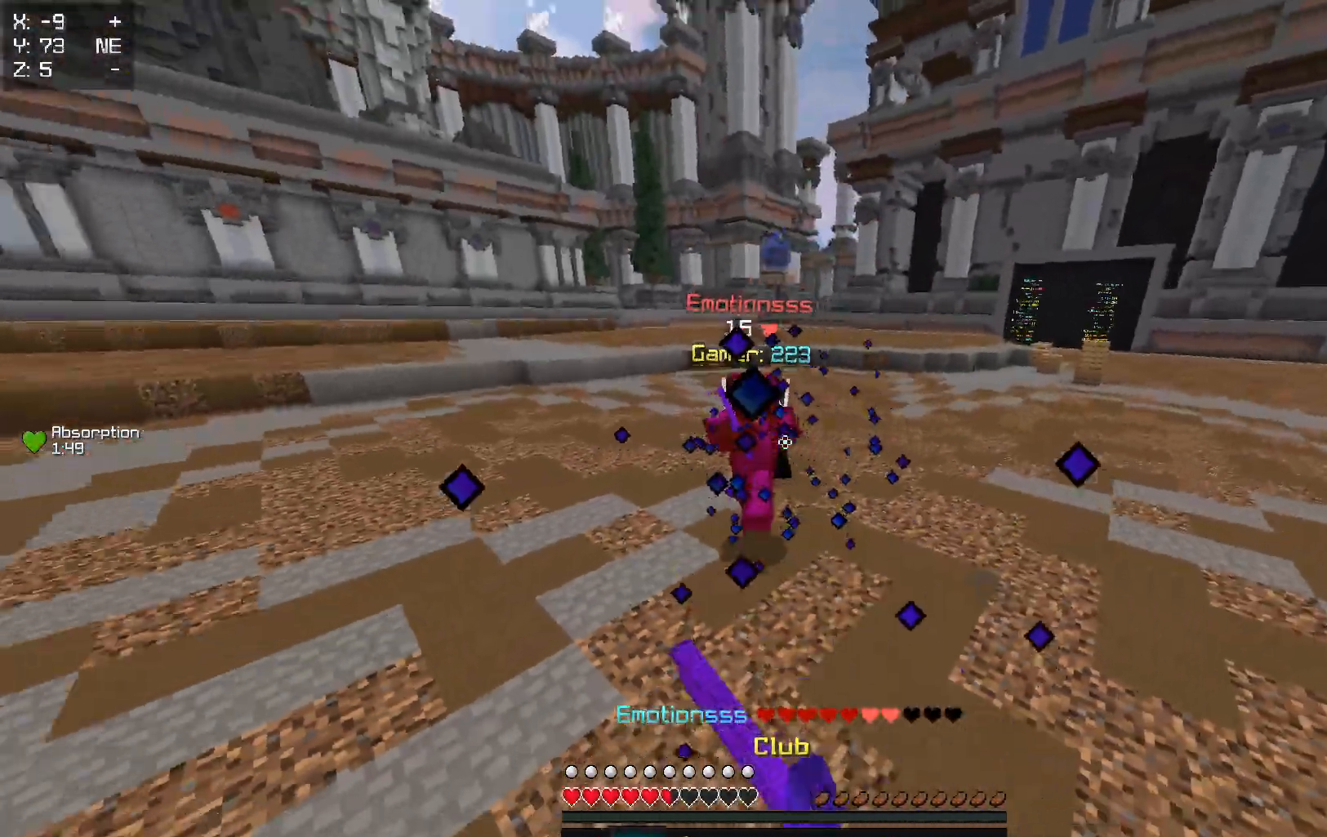
{"keys": ["d", "w"], "events": [[17, "d", "down"], [250, "w", "up"], [417, "w", "down"]]}
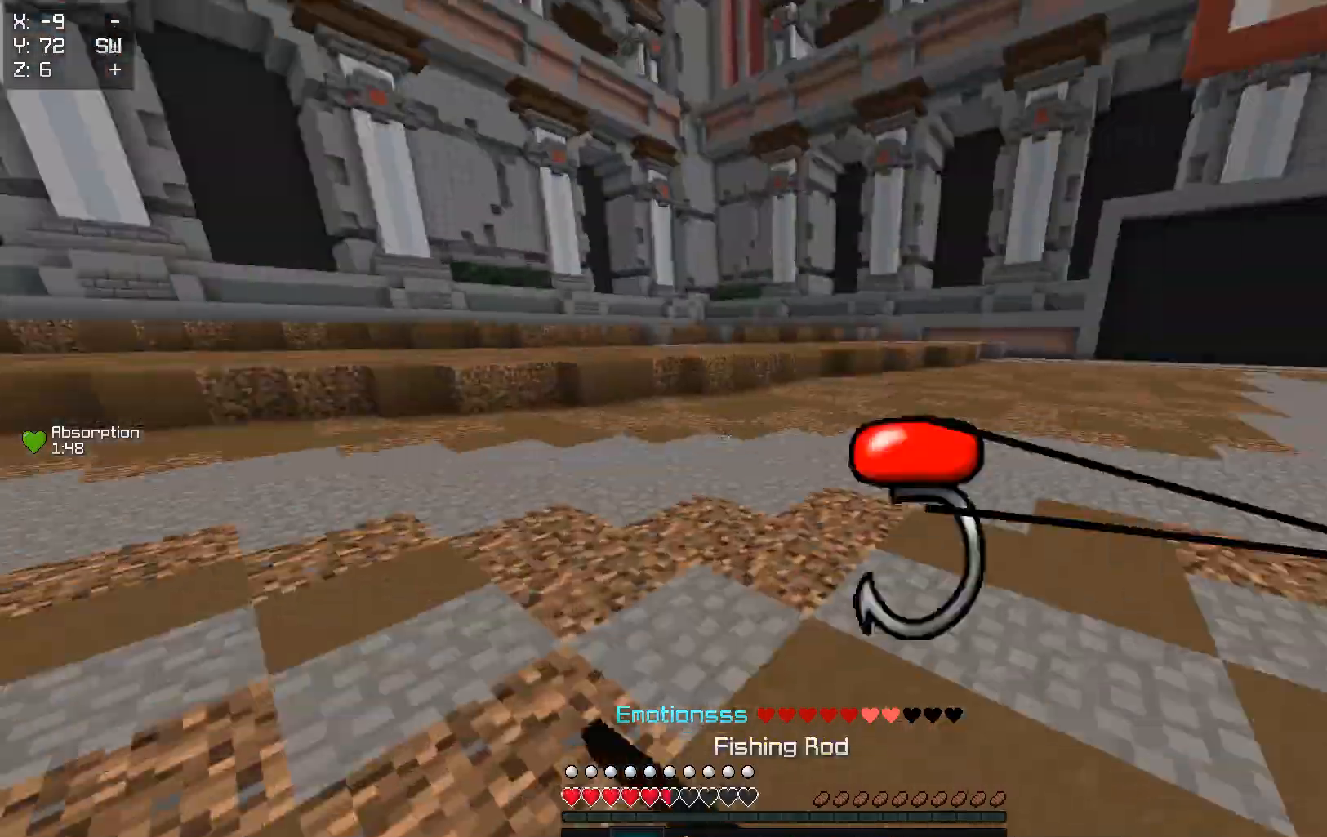
{"keys": ["s"], "events": [[17, "d", "up"], [283, "w", "up"], [333, "s", "down"]]}
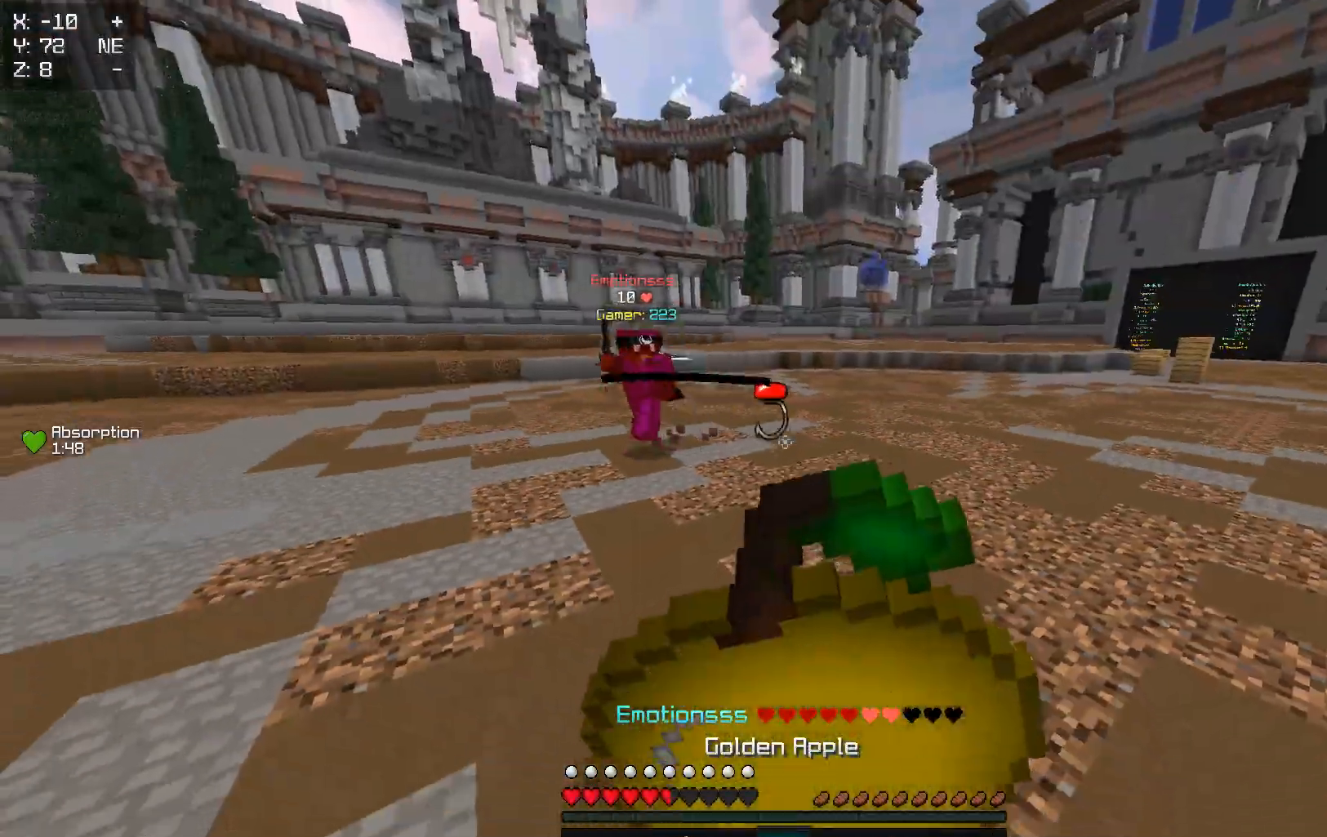
{"keys": ["s"], "events": []}
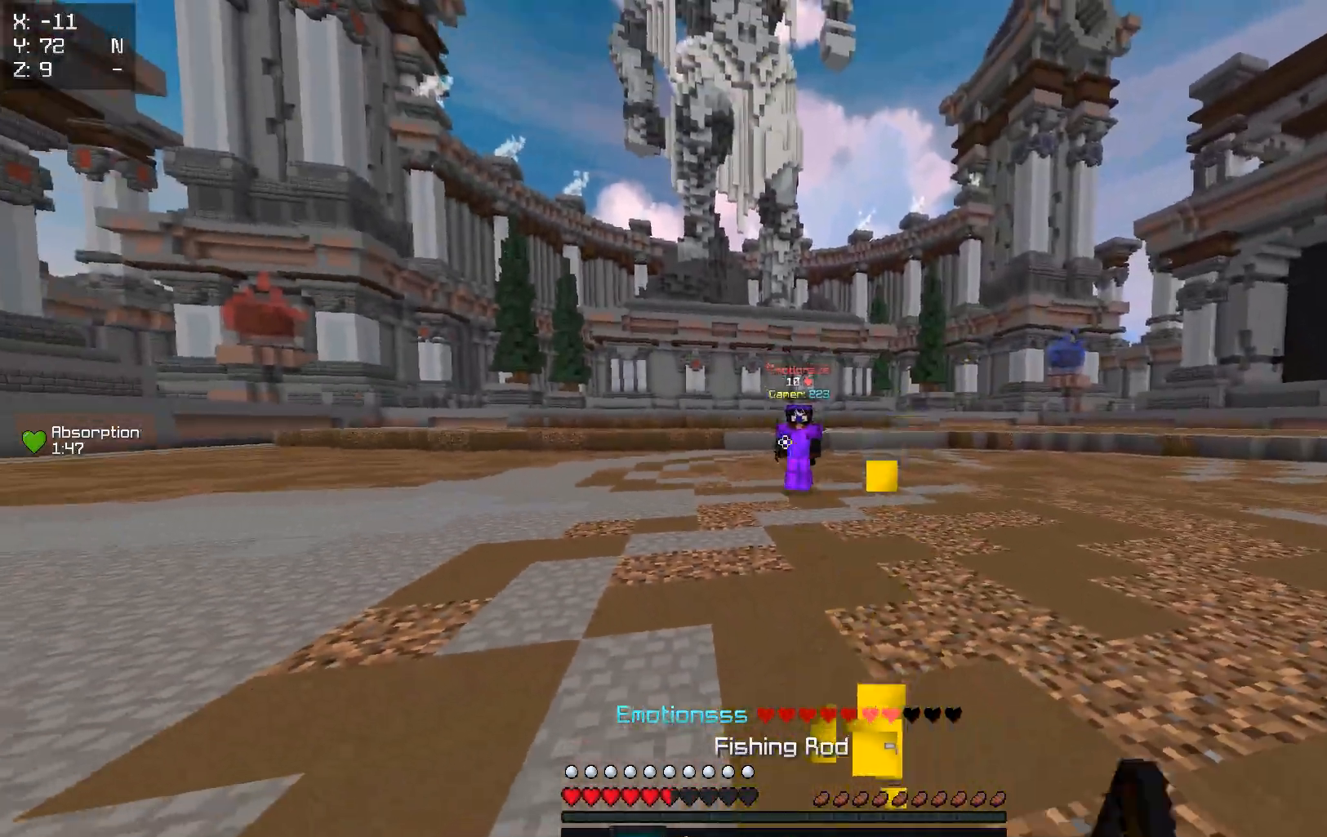
{"keys": ["a", "s"], "events": [[17, "a", "down"], [100, "s", "up"], [383, "s", "down"]]}
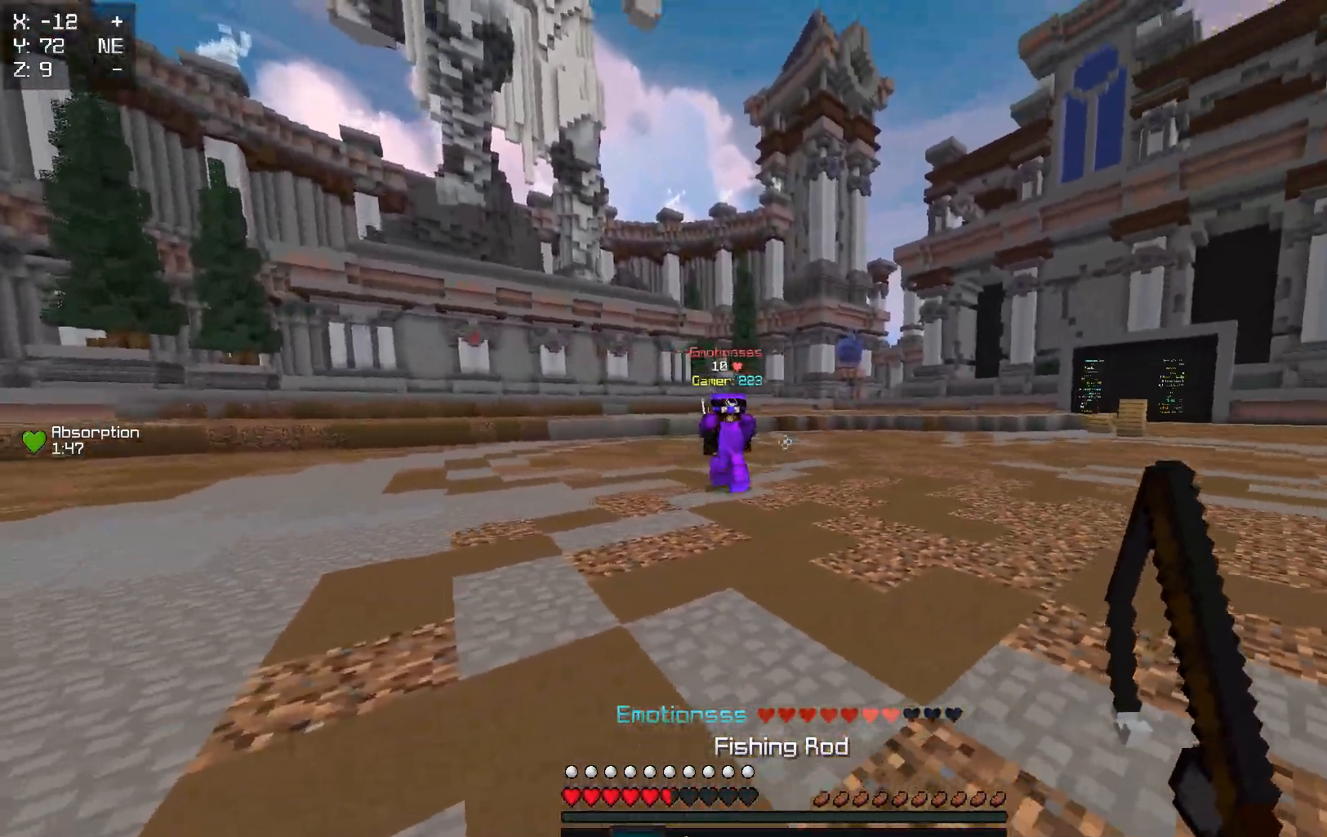
{"keys": ["d"], "events": [[233, "a", "up"], [417, "d", "down"], [467, "s", "up"]]}
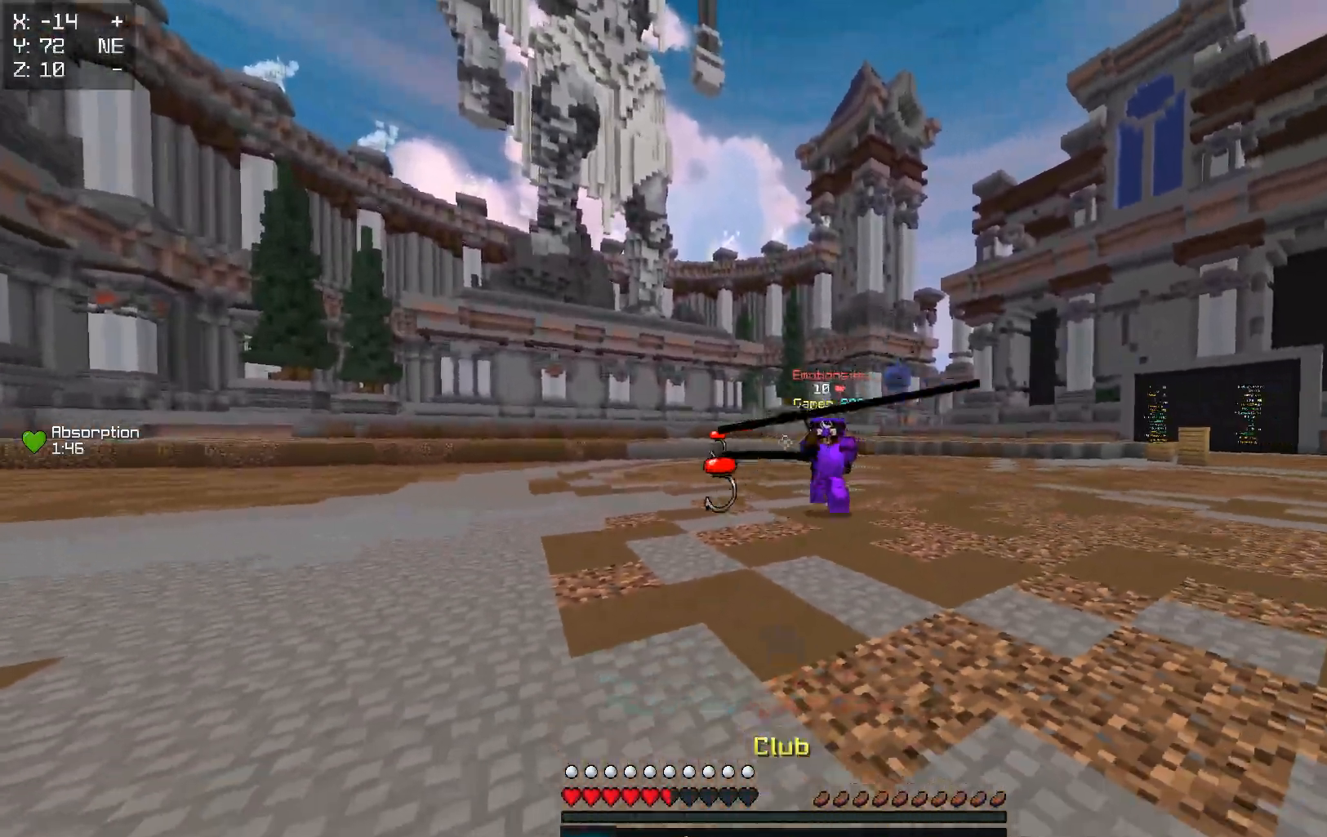
{"keys": ["d", "w"], "events": [[150, "w", "down"]]}
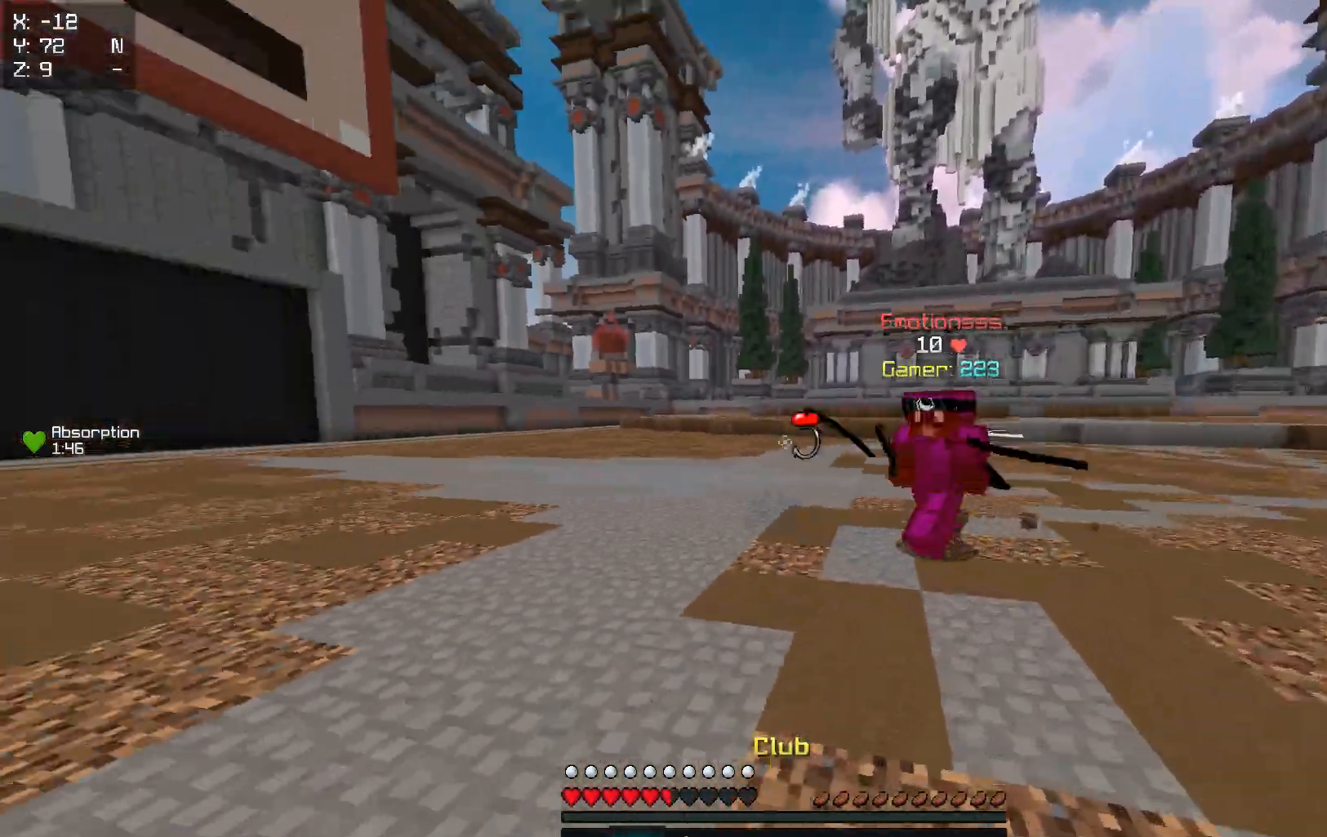
{"keys": ["w"], "events": [[200, "d", "up"]]}
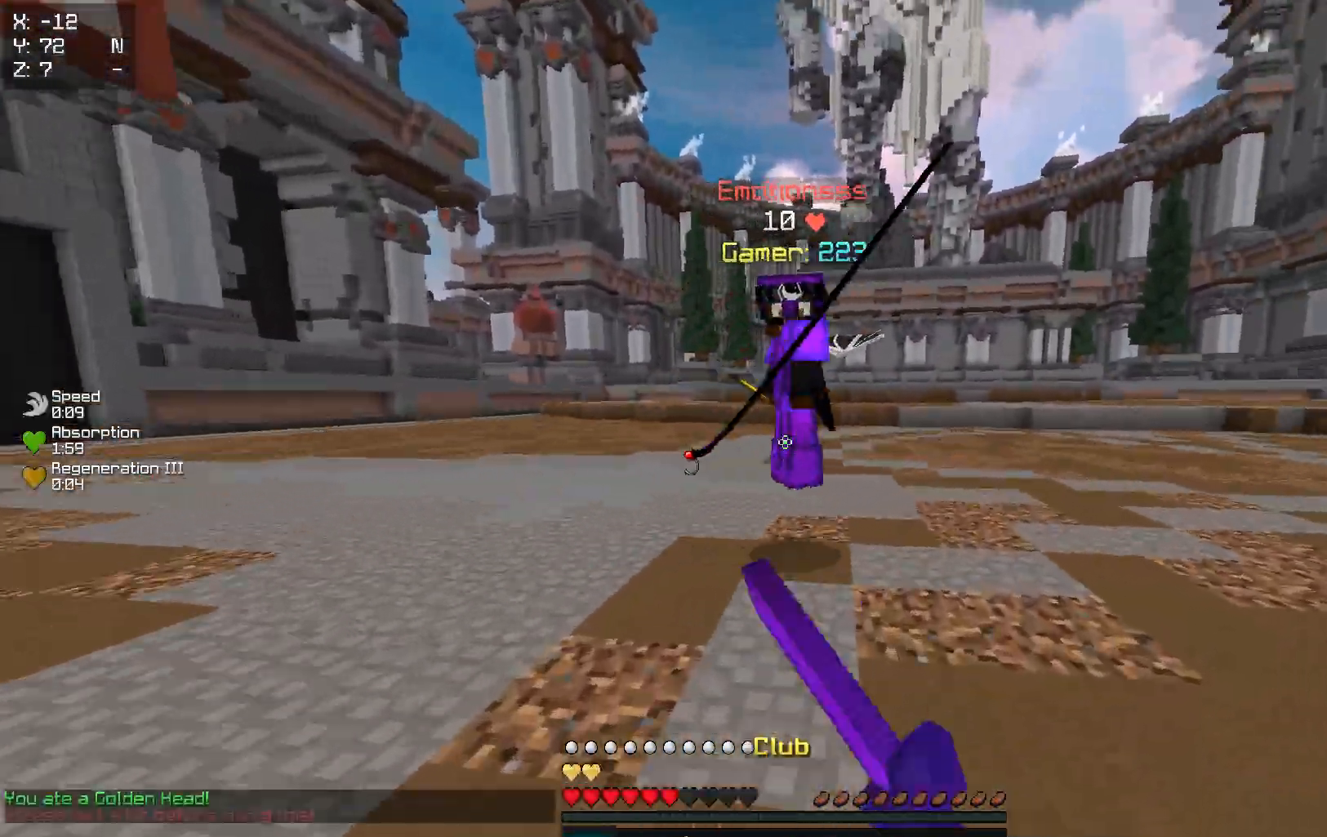
{"keys": ["w"], "events": []}